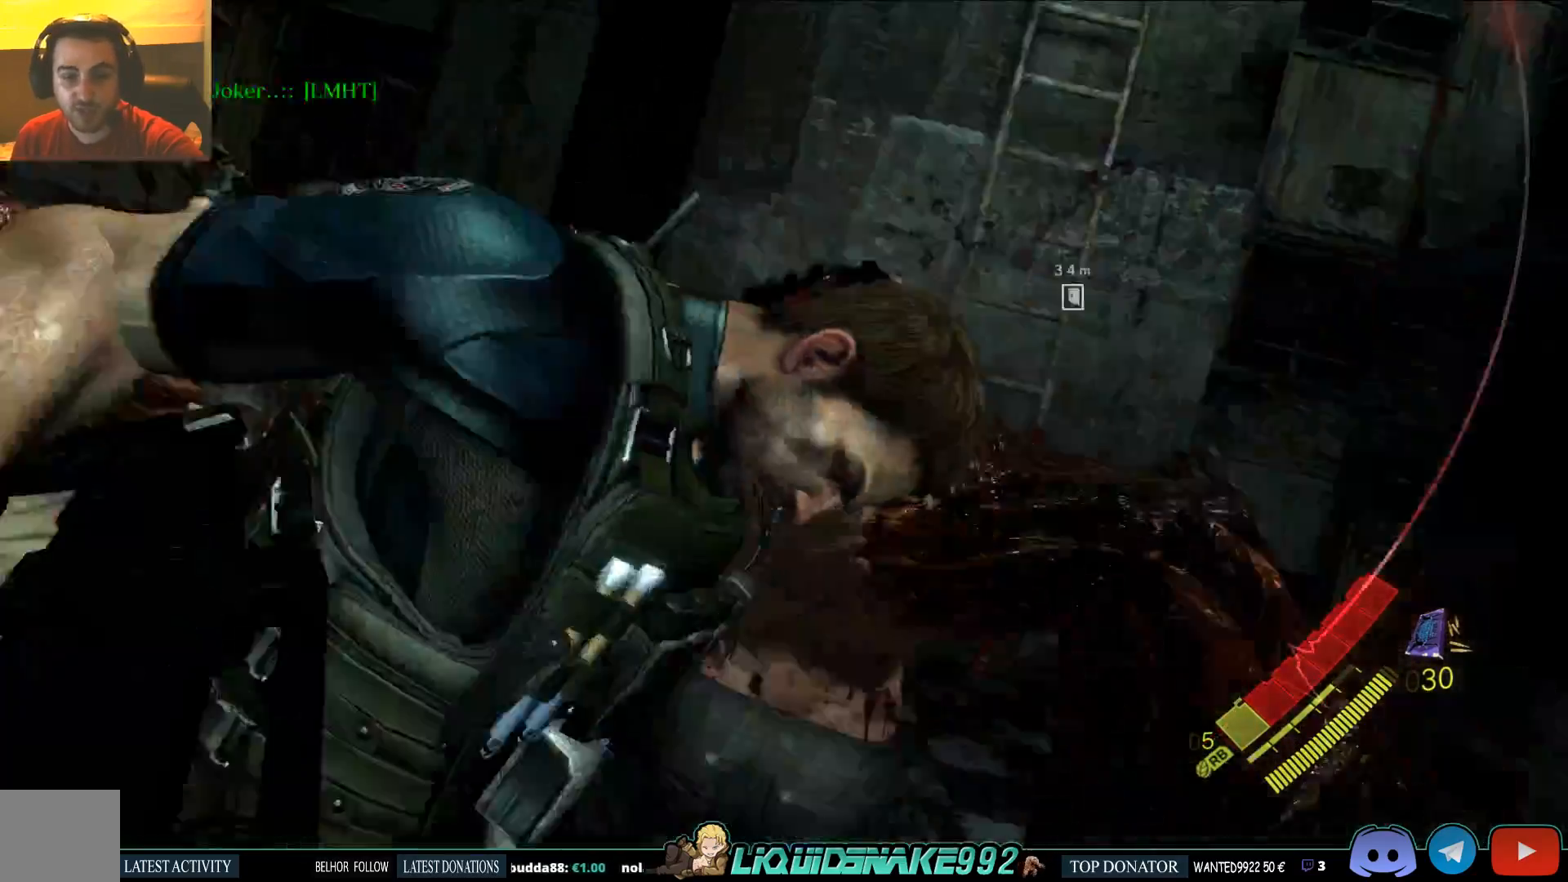
Gameplay with a controller (PlayStation layout); each line is a JSON object with the inputs held at the frame after it (dt_ms = milliseconds from this image to that frame). "events" lists button and stick changes between this image and that frame as [ms after this image, input, new state], when the widget could be followed in between.
{"dt_ms": 500, "buttons": [], "left_stick": "up-right", "right_stick": "down-left", "events": [[133, "R2", "up"], [200, "R2", "down"], [350, "R2", "up"]]}
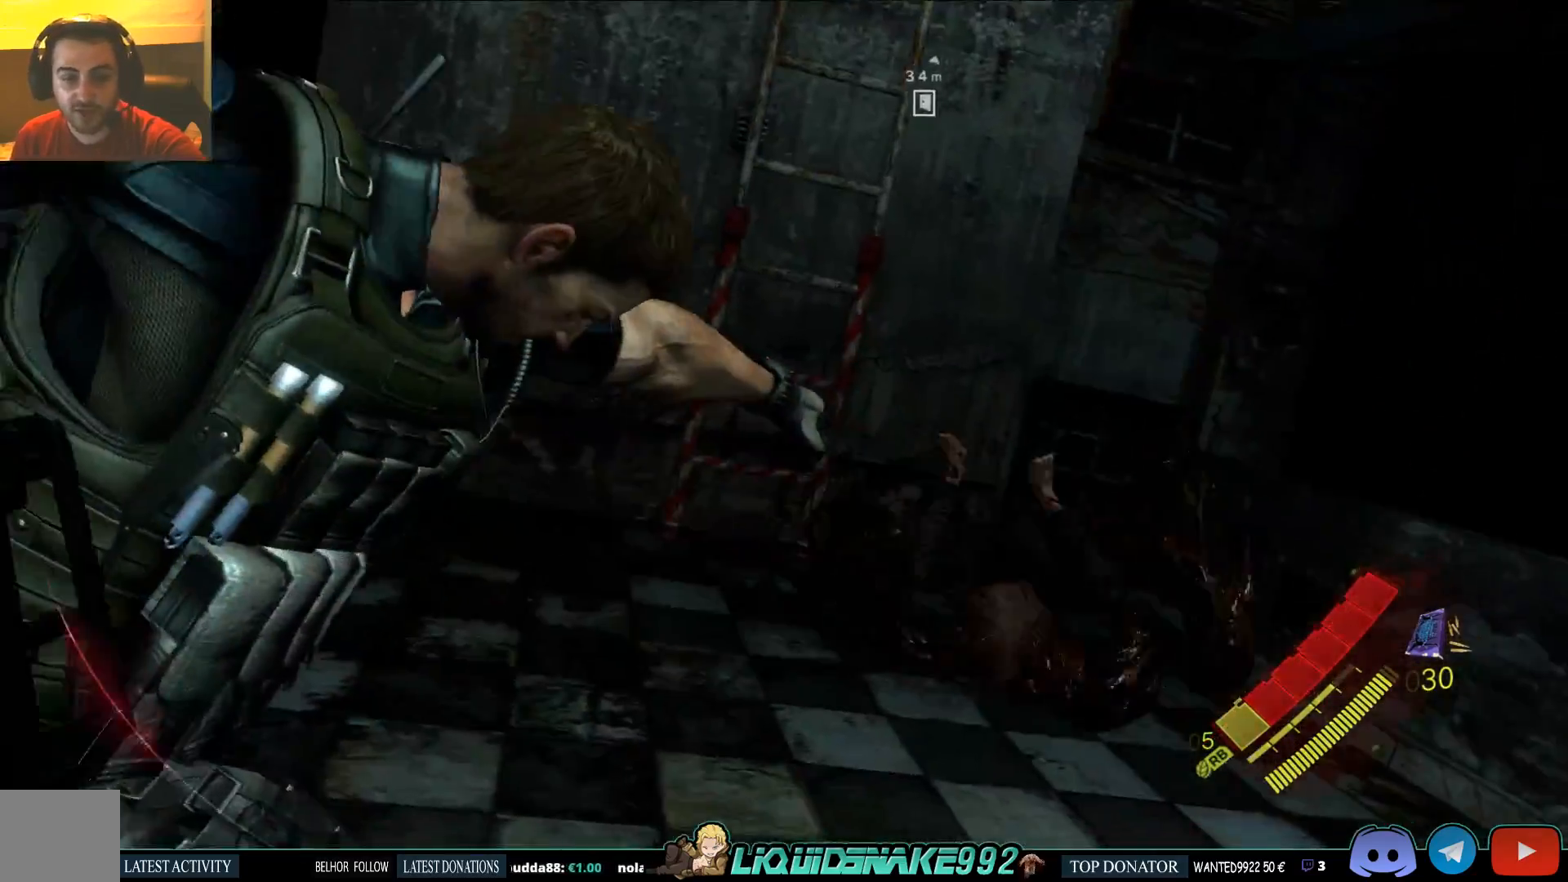
{"dt_ms": 500, "buttons": [], "left_stick": "up-right", "right_stick": "down-left", "events": []}
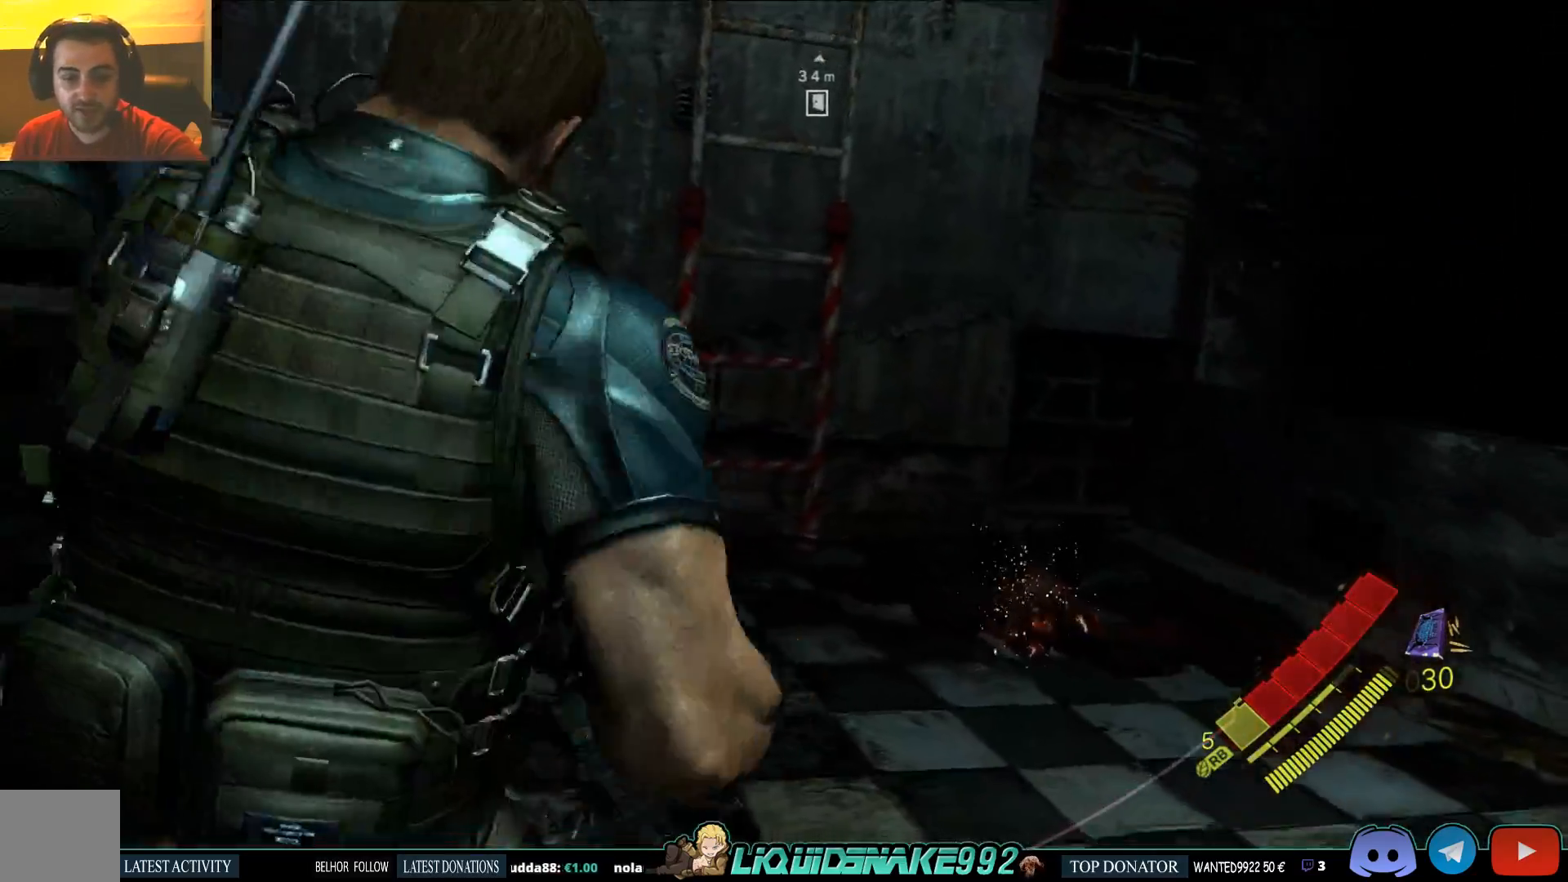
{"dt_ms": 500, "buttons": [], "left_stick": "up-right", "right_stick": "down-left", "events": []}
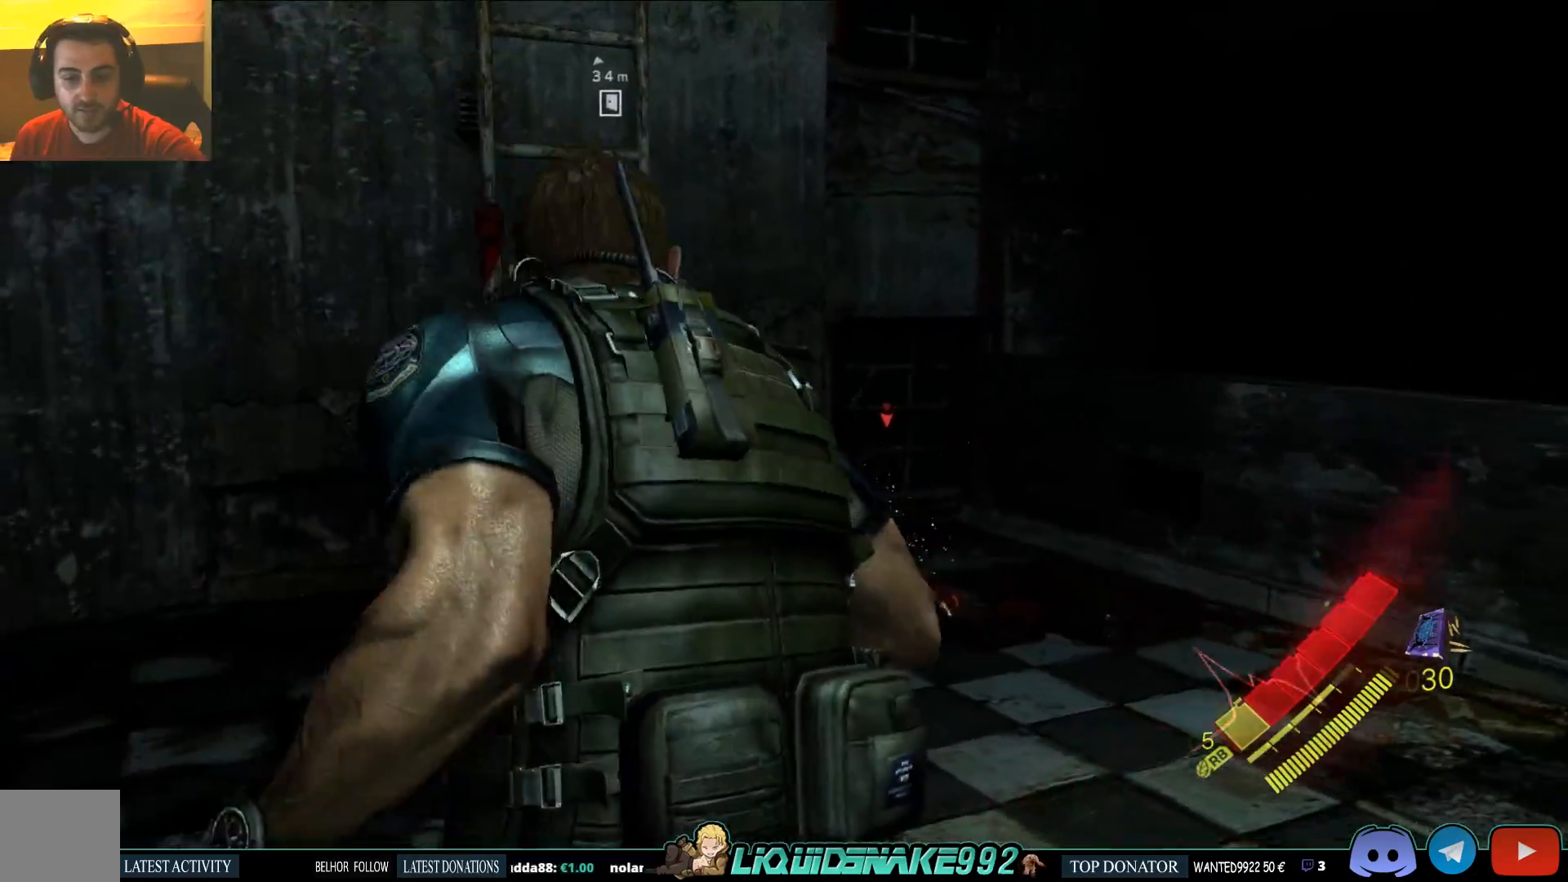
{"dt_ms": 500, "buttons": [], "left_stick": "up-right", "right_stick": "down-left", "events": []}
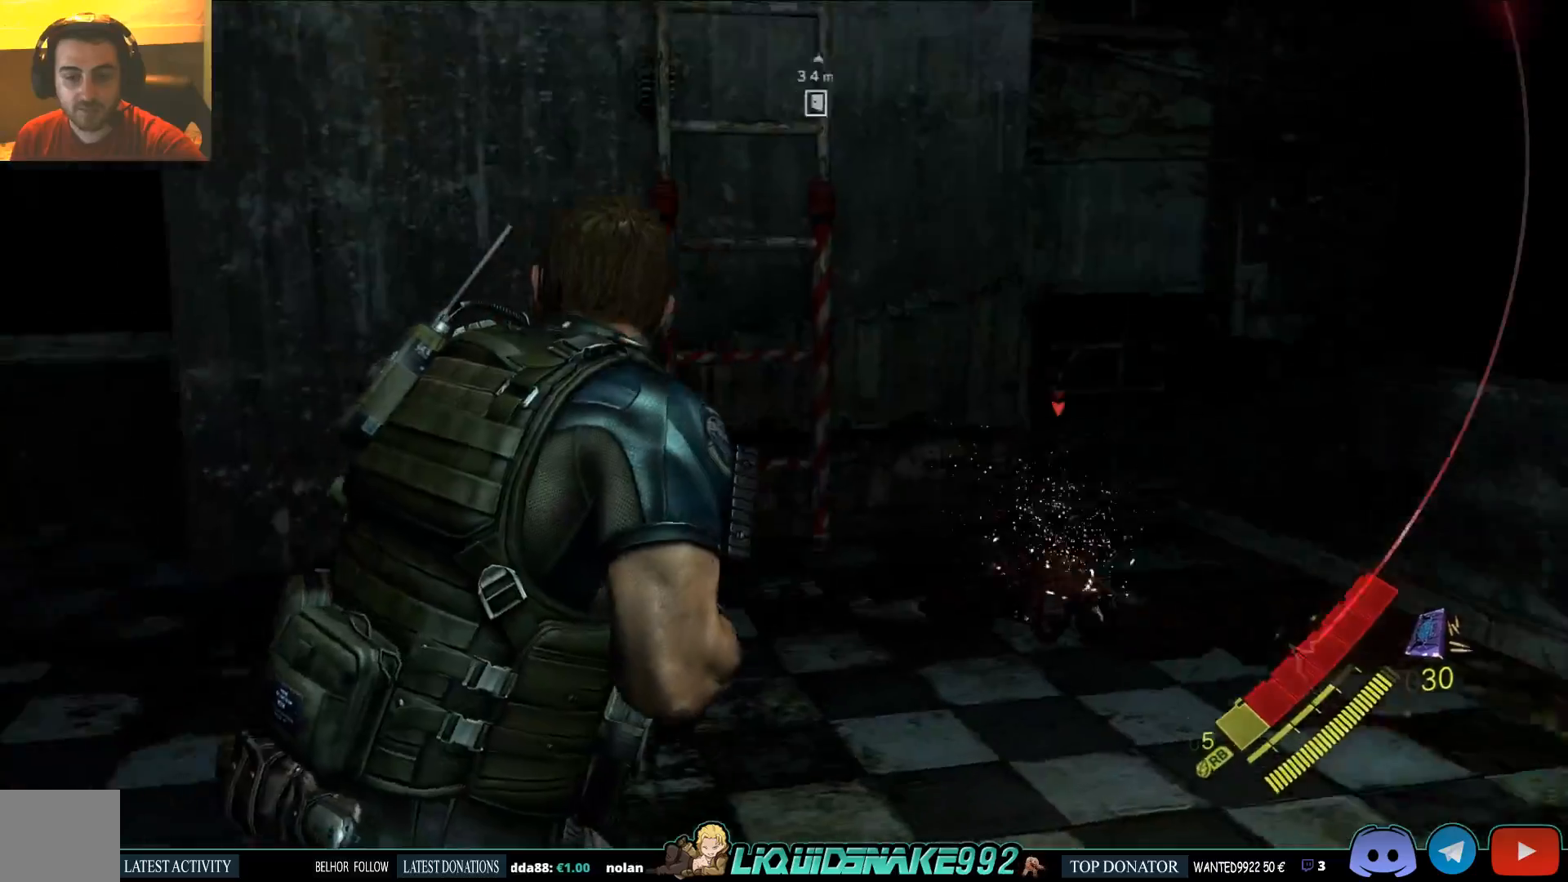
{"dt_ms": 500, "buttons": [], "left_stick": "up-right", "right_stick": "down-left", "events": []}
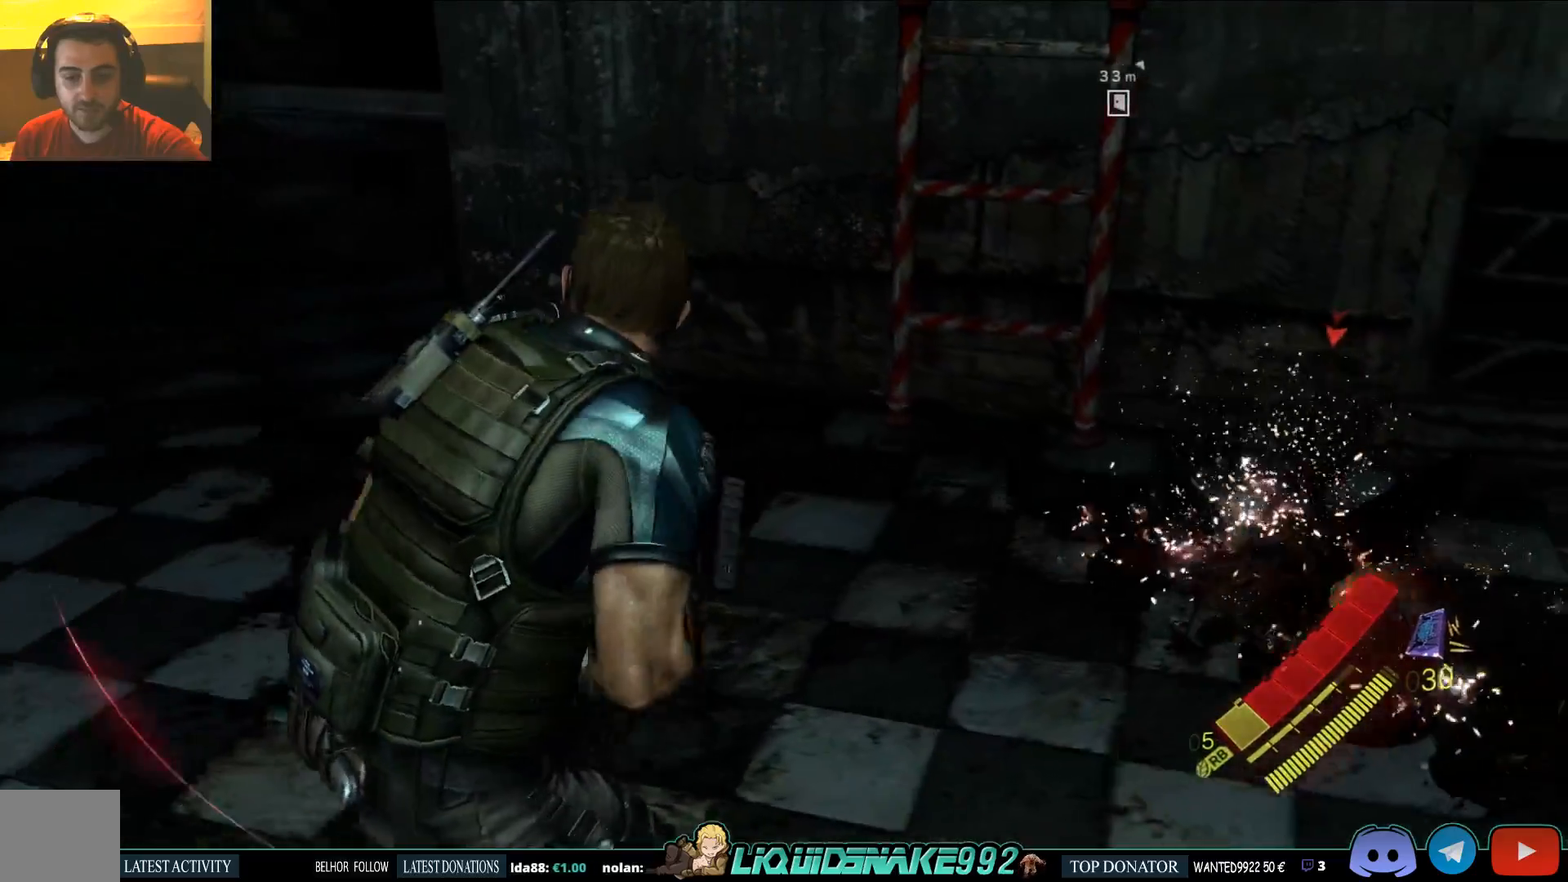
{"dt_ms": 500, "buttons": ["SQUARE"], "left_stick": "right", "right_stick": "left", "events": [[150, "right_stick", "left"], [217, "SQUARE", "down"], [317, "SQUARE", "up"], [367, "left_stick", "right"], [417, "SQUARE", "down"]]}
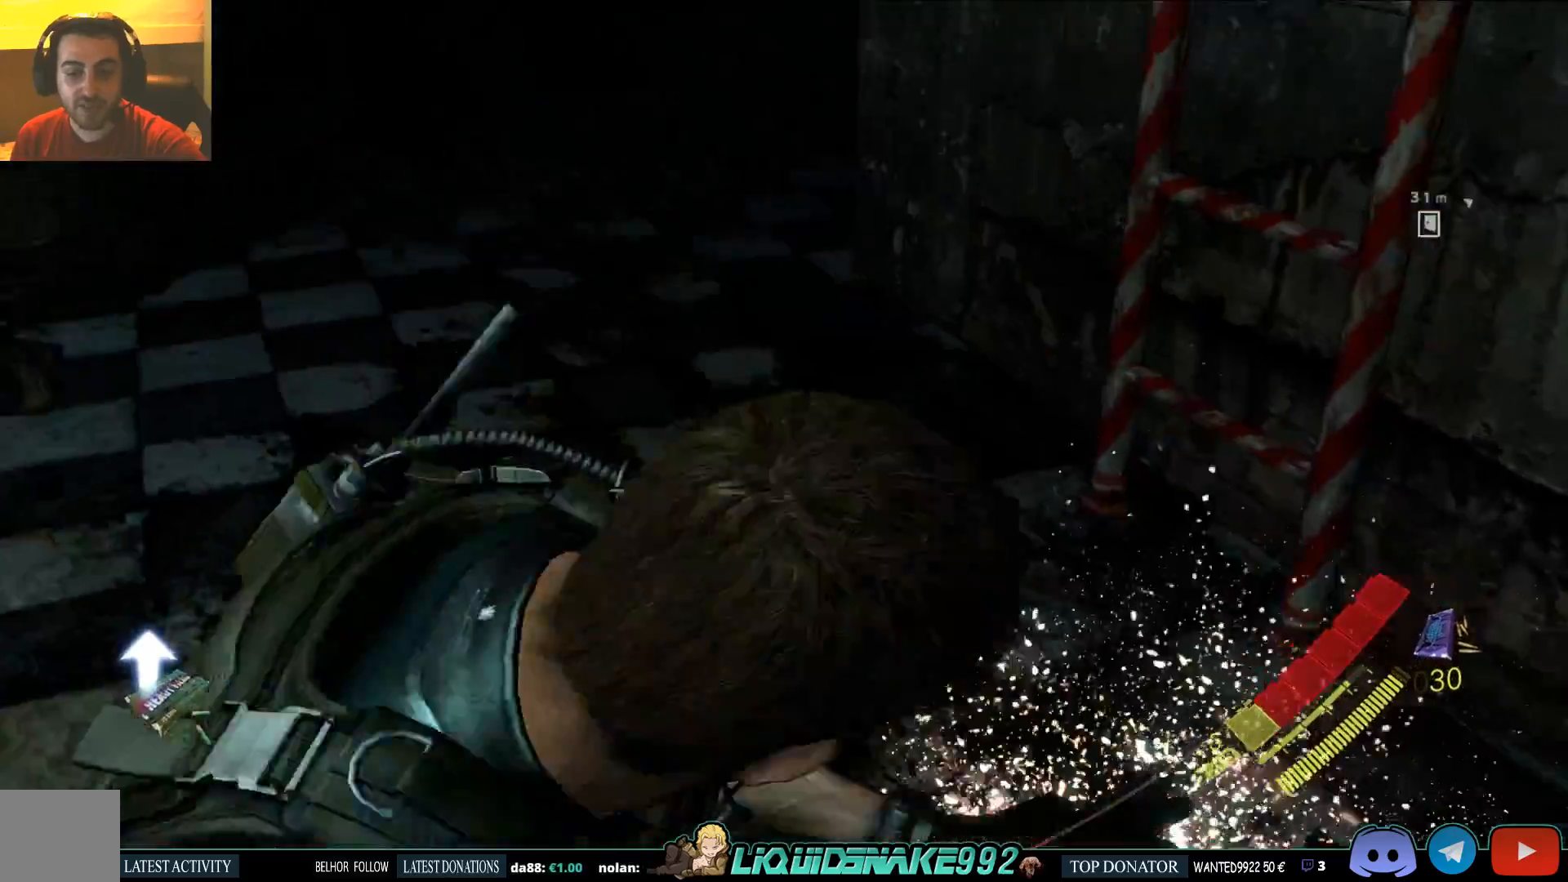
{"dt_ms": 500, "buttons": [], "left_stick": "down-left", "right_stick": "center", "events": [[33, "SQUARE", "up"], [67, "left_stick", "down-left"], [133, "SQUARE", "down"], [217, "SQUARE", "up"], [217, "right_stick", "center"]]}
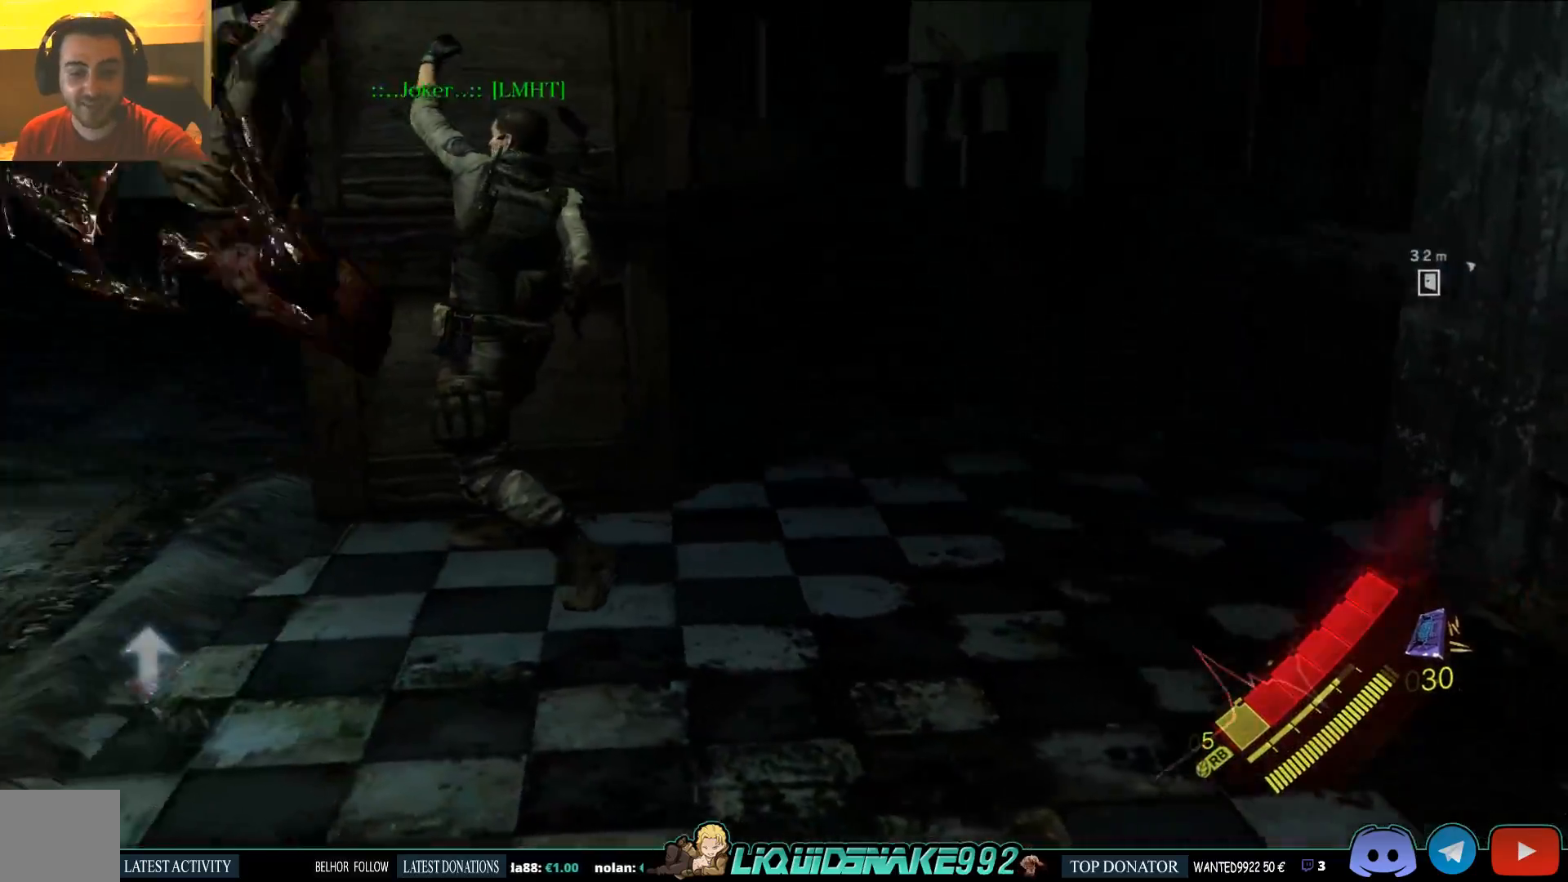
{"dt_ms": 500, "buttons": [], "left_stick": "left", "right_stick": "center", "events": [[400, "left_stick", "left"]]}
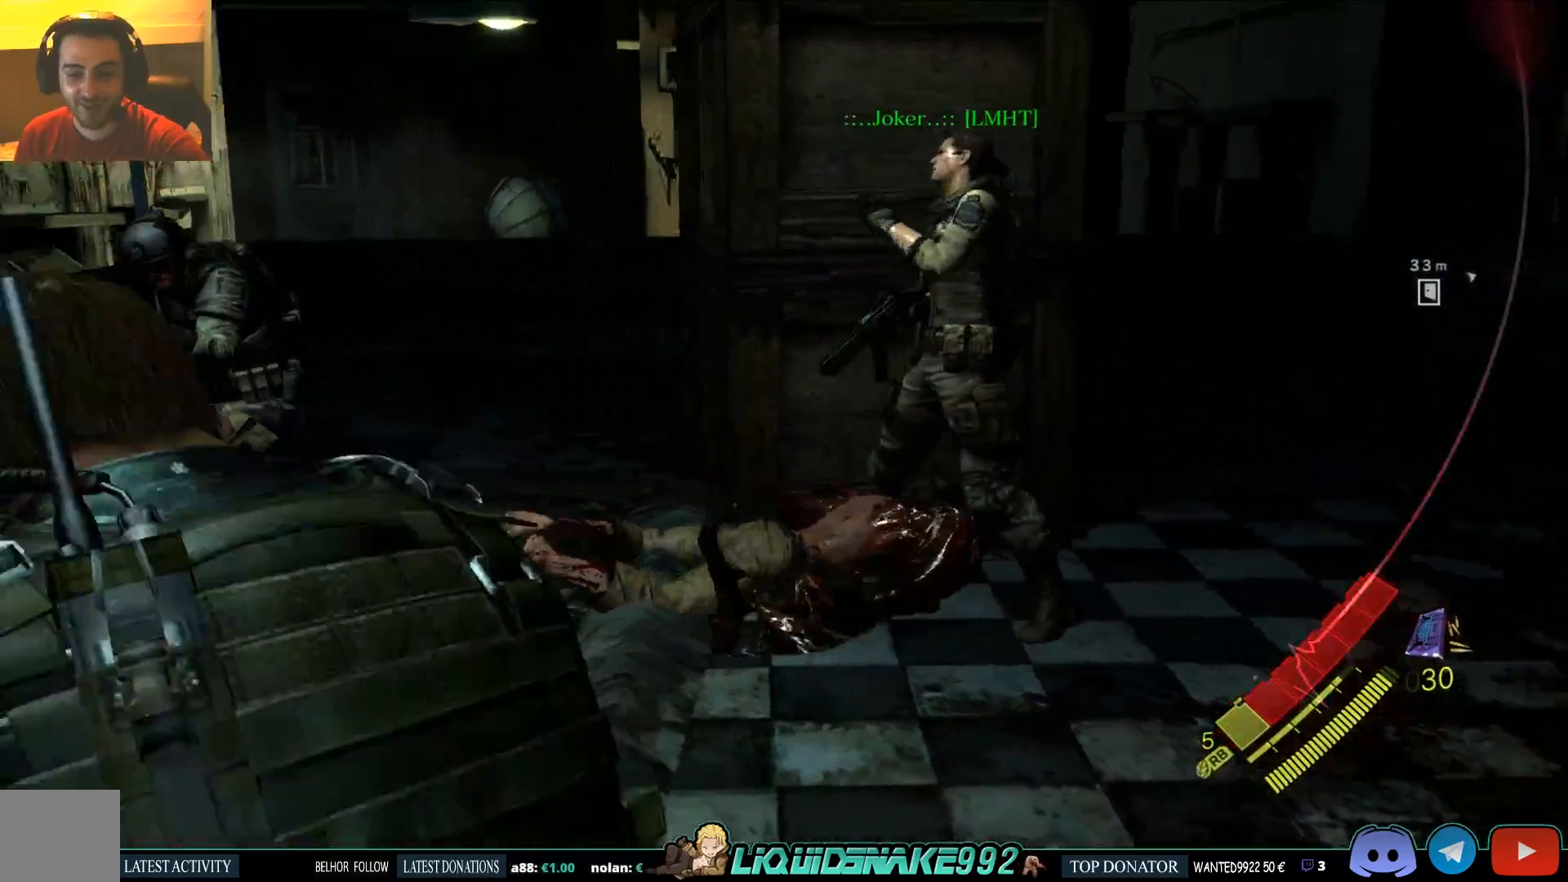
{"dt_ms": 1000, "buttons": [], "left_stick": "left", "right_stick": "center"}
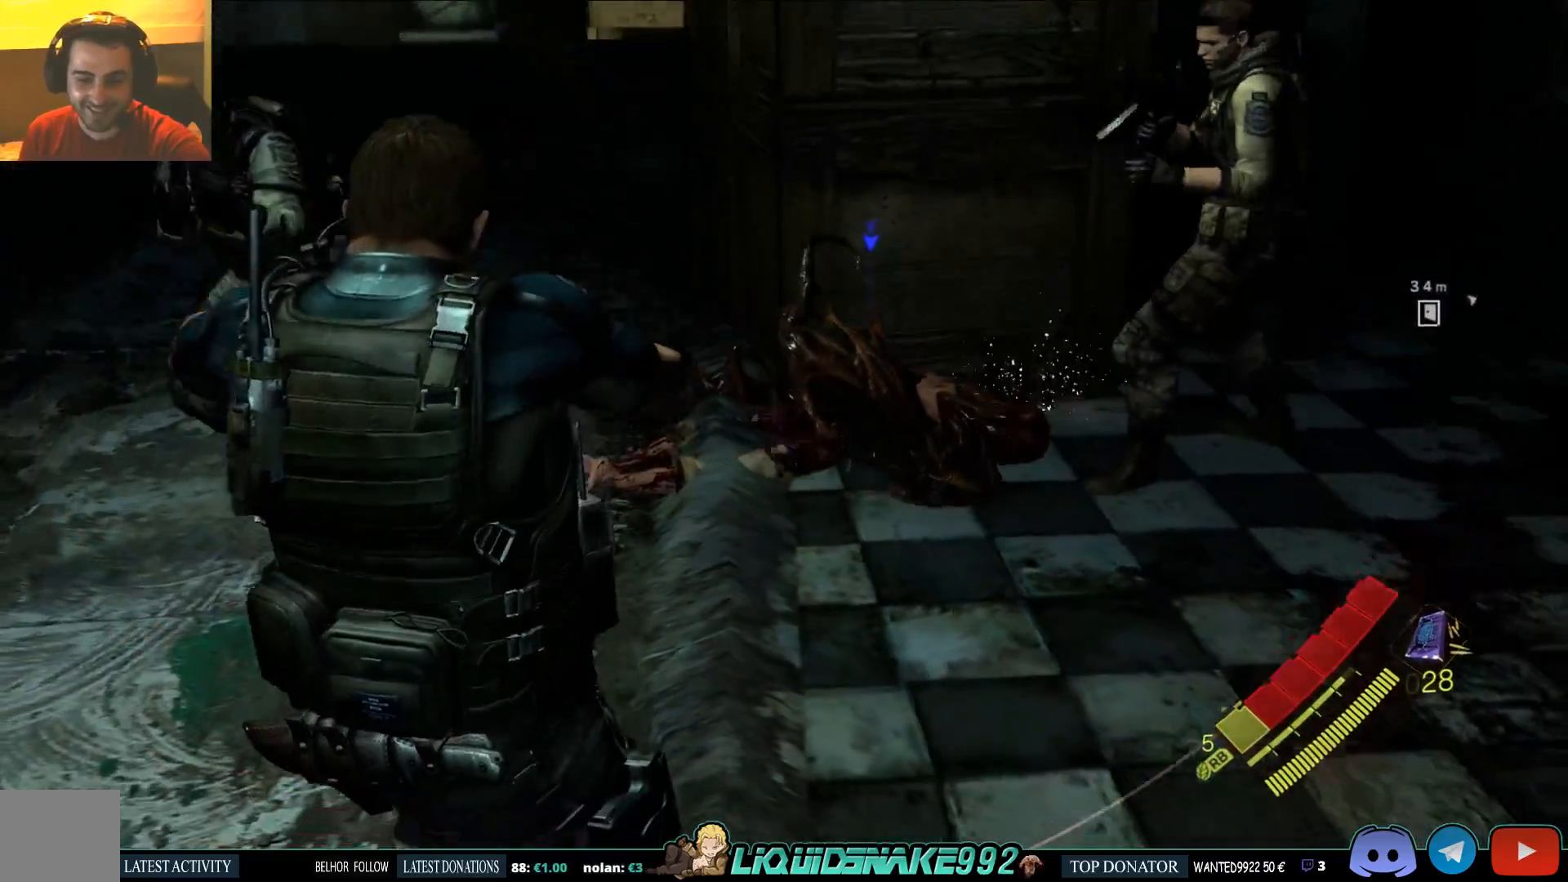
{"dt_ms": 500, "buttons": ["SQUARE"], "left_stick": "up", "right_stick": "center", "events": [[100, "left_stick", "center"], [150, "SQUARE", "down"], [317, "SQUARE", "up"], [433, "SQUARE", "down"], [483, "left_stick", "up"]]}
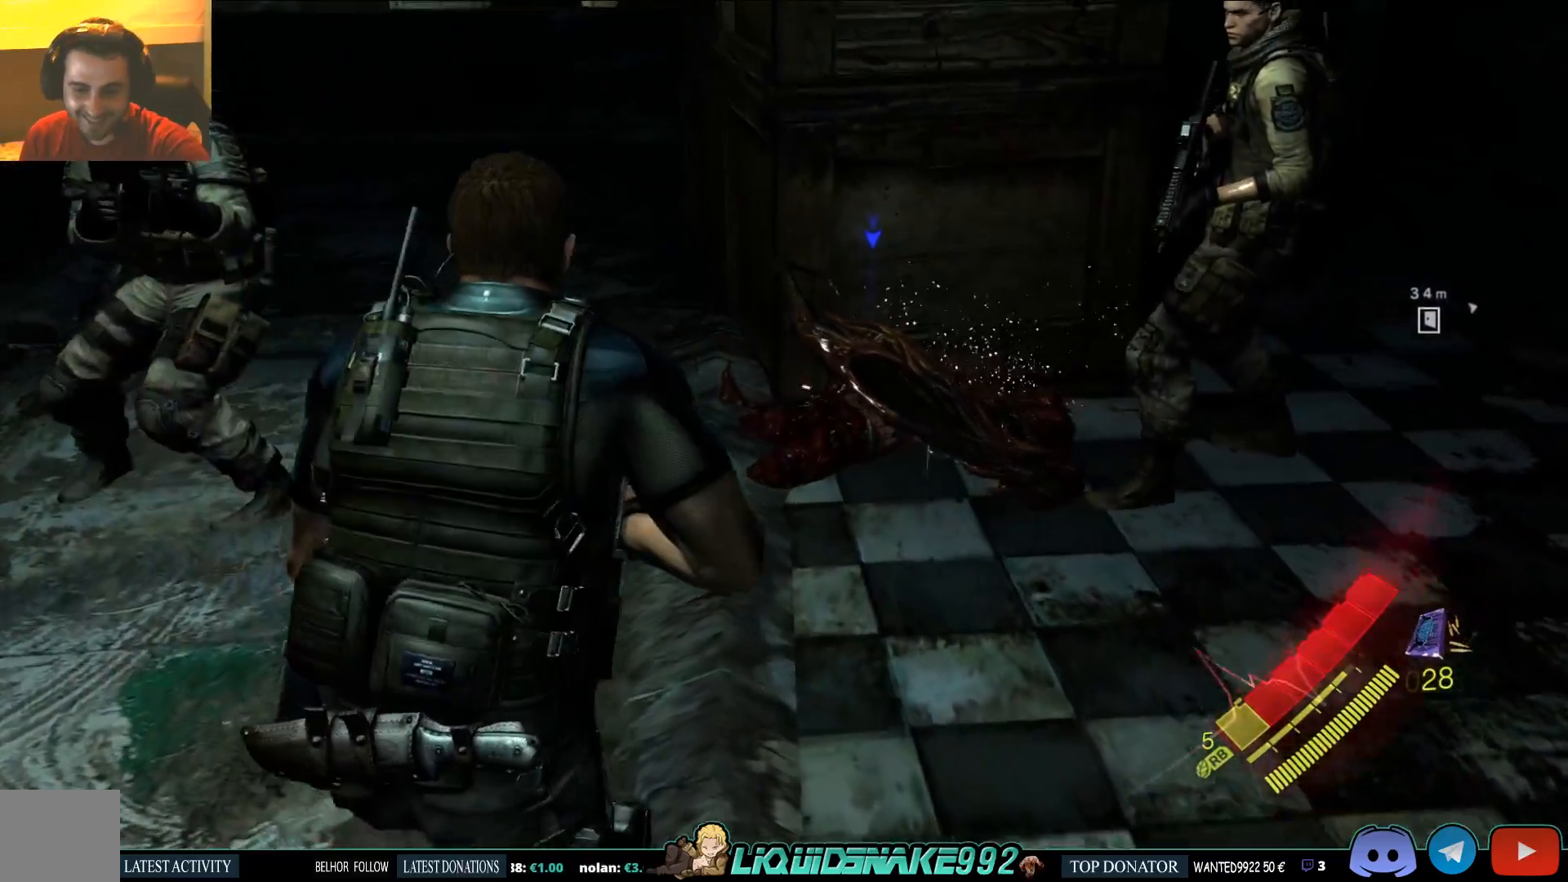
{"dt_ms": 500, "buttons": ["SQUARE"], "left_stick": "up", "right_stick": "right", "events": [[67, "SQUARE", "up"], [100, "right_stick", "down"], [167, "SQUARE", "down"], [183, "right_stick", "center"], [267, "SQUARE", "up"], [367, "right_stick", "right"], [433, "SQUARE", "down"]]}
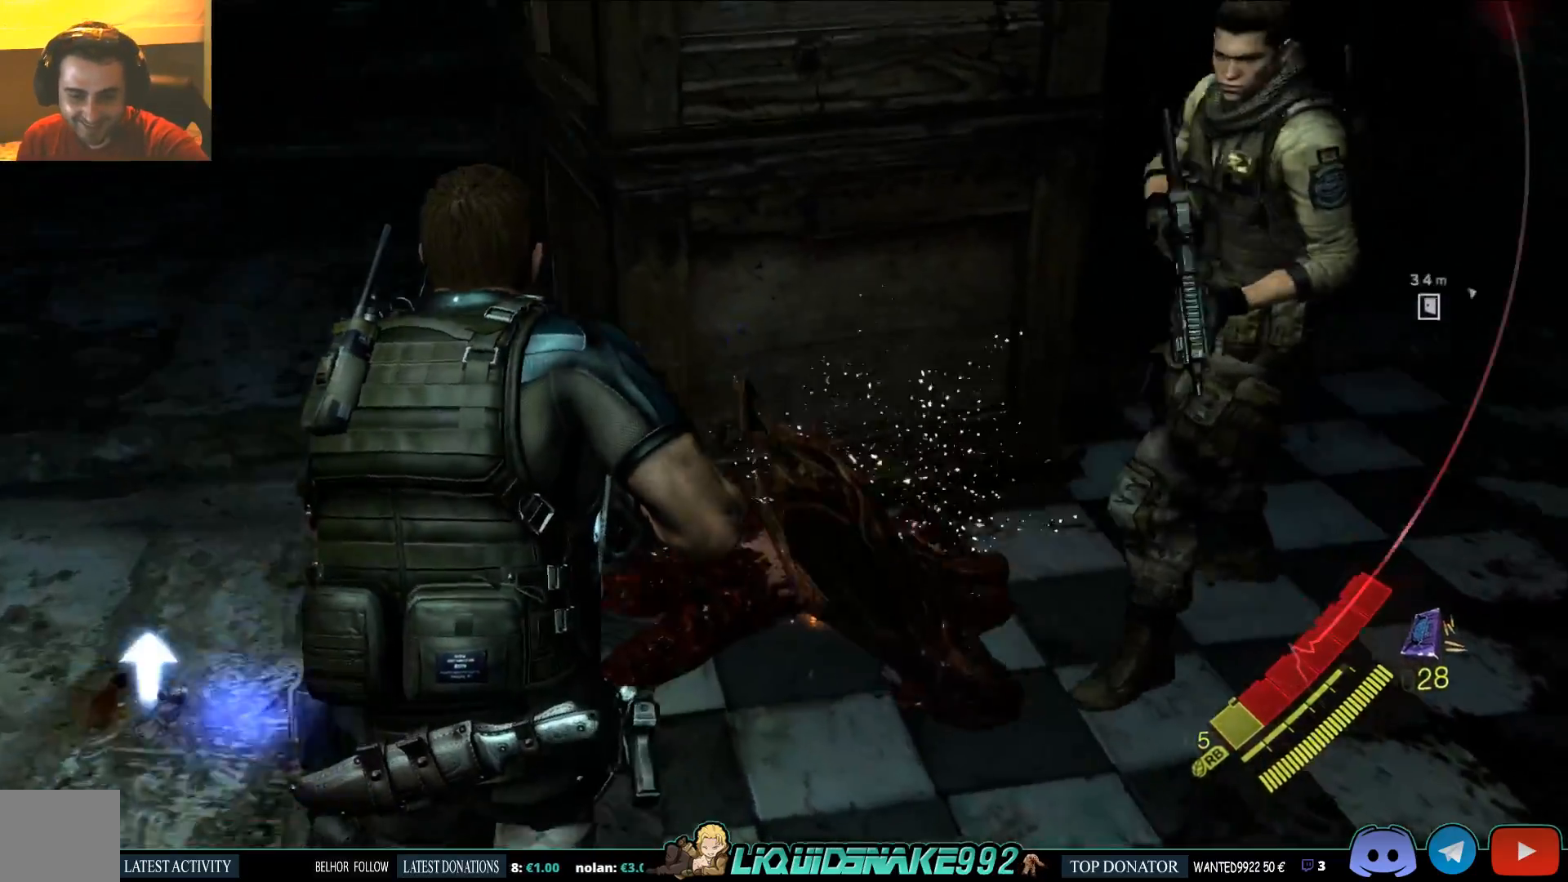
{"dt_ms": 500, "buttons": [], "left_stick": "center", "right_stick": "right", "events": [[17, "SQUARE", "up"], [117, "SQUARE", "down"], [217, "SQUARE", "up"], [333, "left_stick", "center"]]}
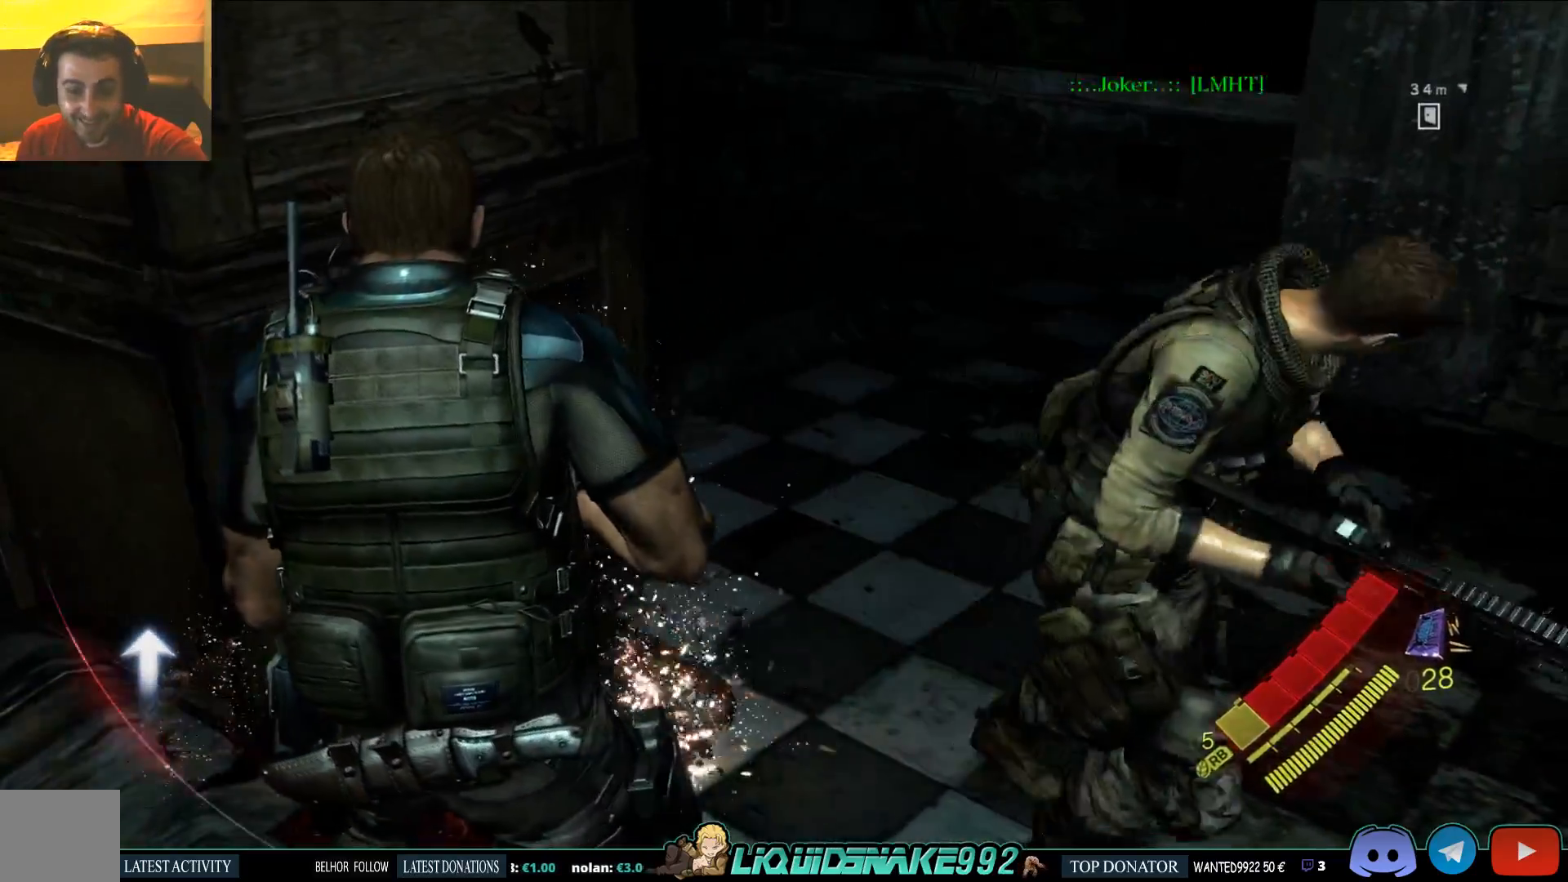
{"dt_ms": 500, "buttons": [], "left_stick": "up", "right_stick": "right", "events": [[500, "left_stick", "up"]]}
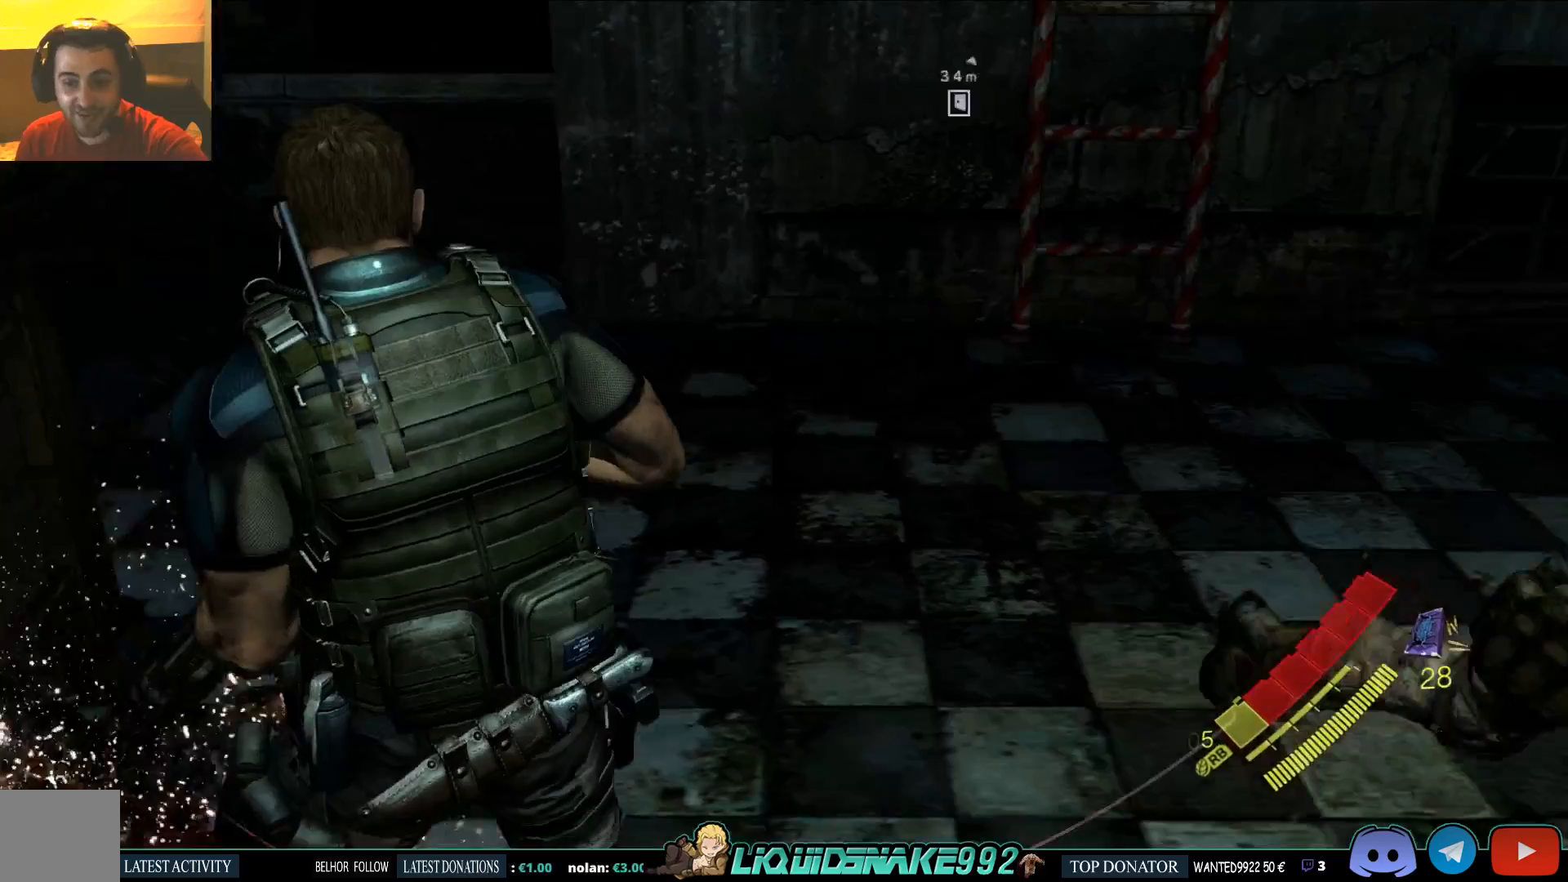
{"dt_ms": 1000, "buttons": [], "left_stick": "up-right", "right_stick": "center"}
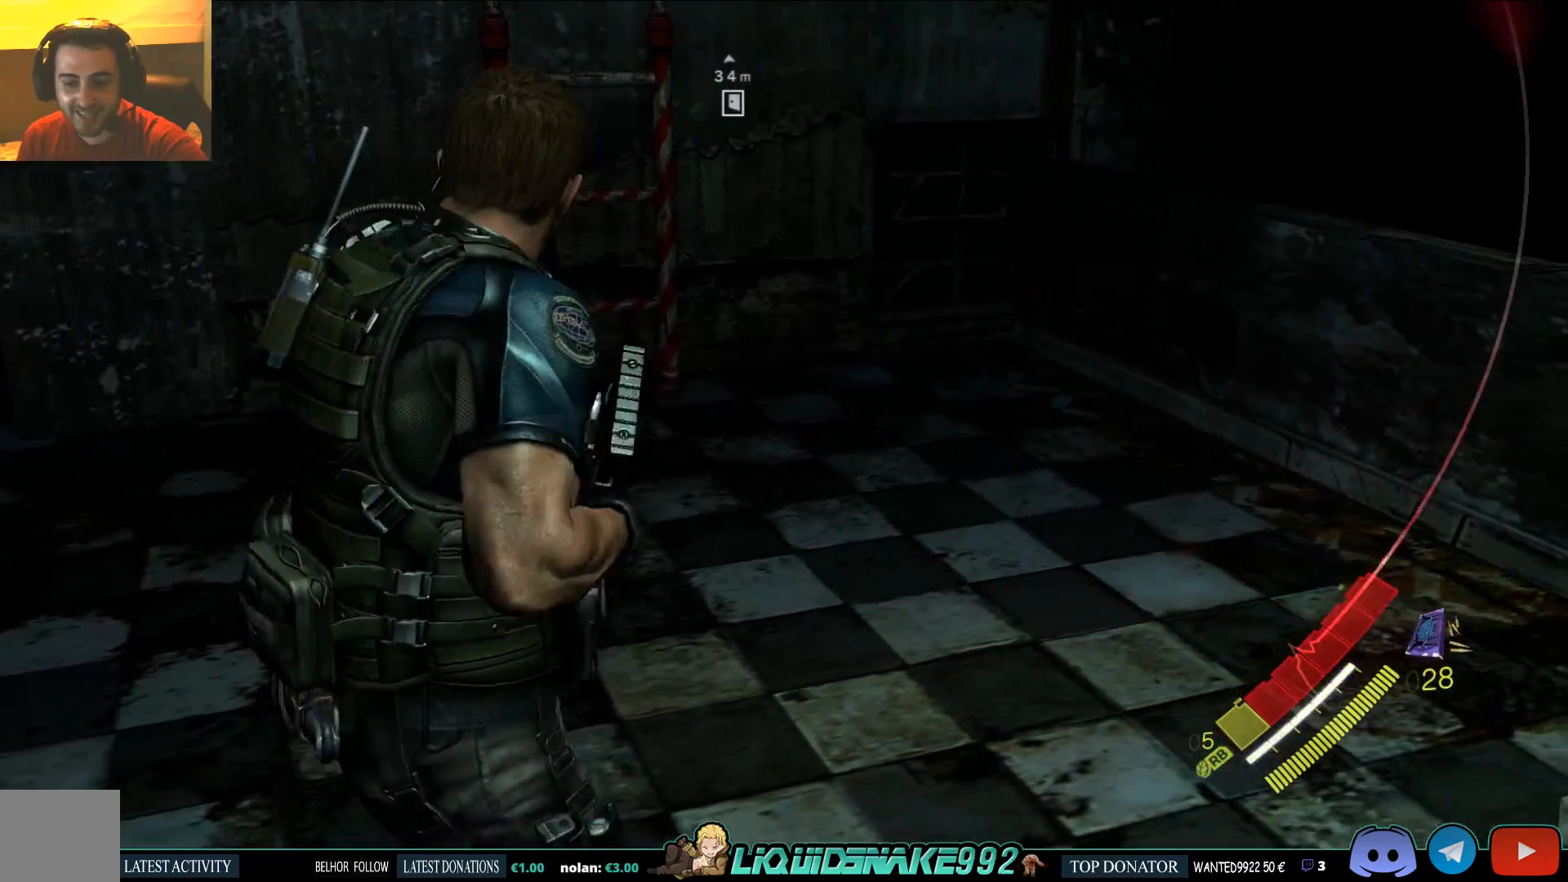
{"dt_ms": 500, "buttons": [], "left_stick": "up-right", "right_stick": "center", "events": []}
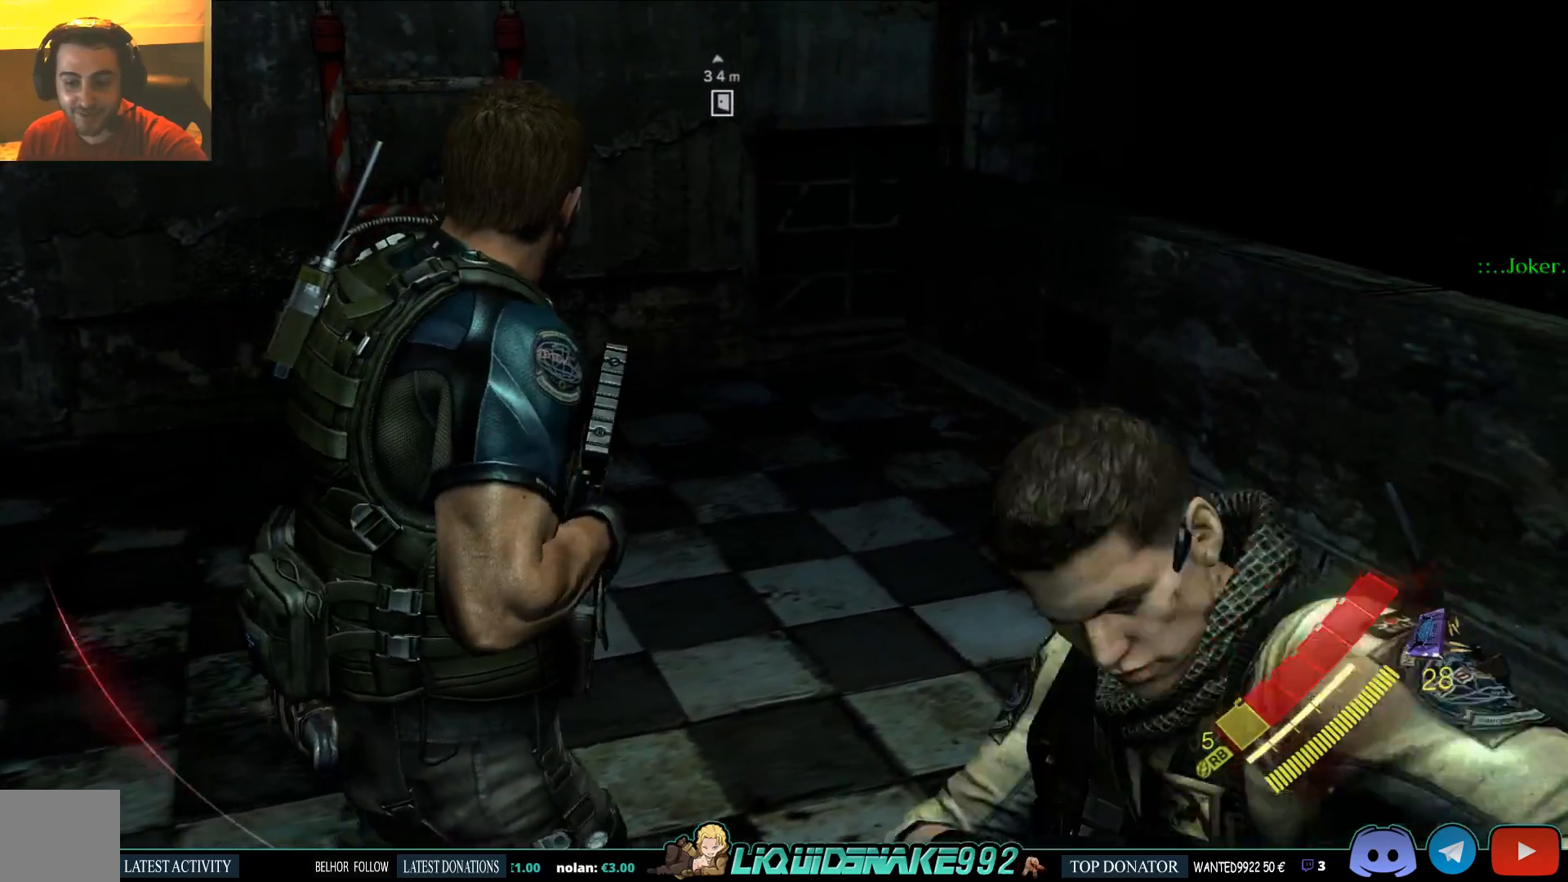
{"dt_ms": 500, "buttons": [], "left_stick": "center", "right_stick": "center", "events": [[217, "R1", "down"], [300, "R1", "up"], [350, "left_stick", "center"]]}
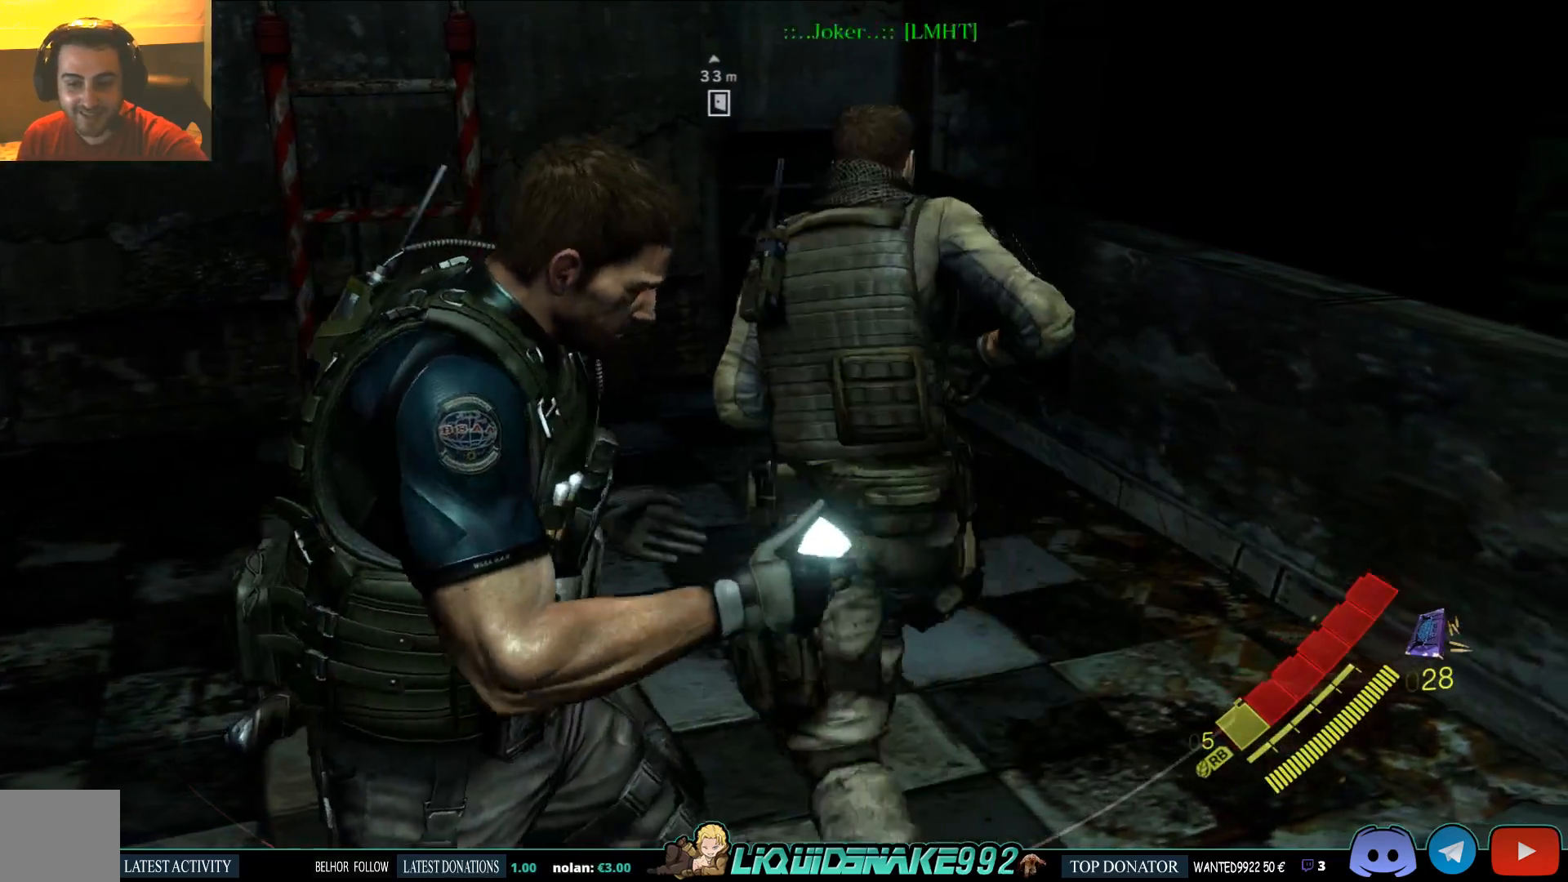
{"dt_ms": 500, "buttons": [], "left_stick": "up", "right_stick": "center", "events": [[217, "left_stick", "up"]]}
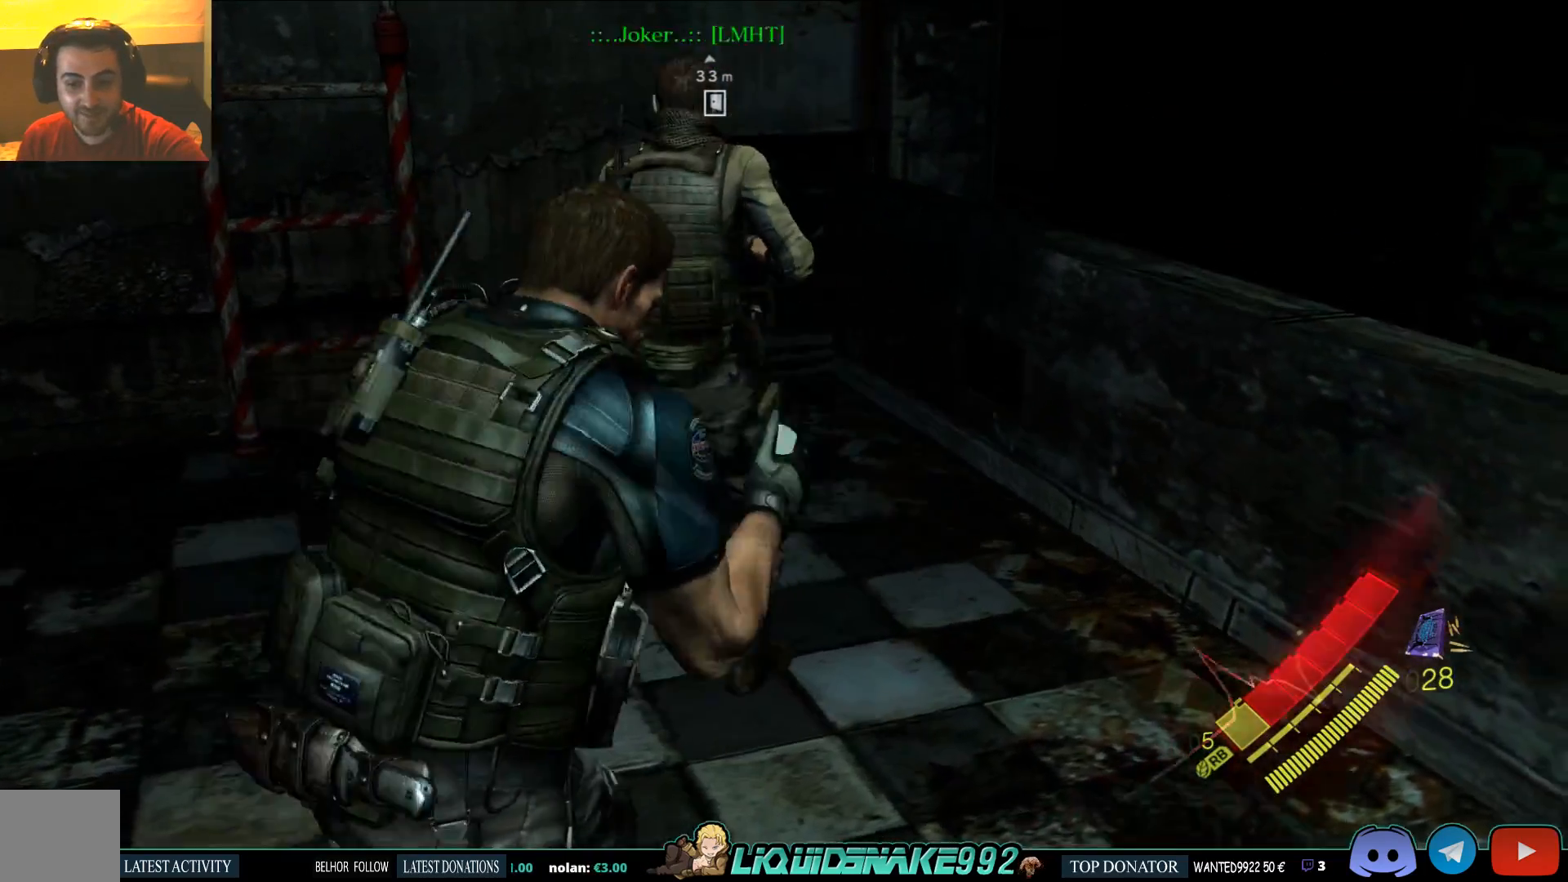
{"dt_ms": 500, "buttons": [], "left_stick": "up", "right_stick": "center", "events": [[233, "left_stick", "up-left"], [367, "right_stick", "up-left"], [483, "left_stick", "up"], [483, "right_stick", "center"]]}
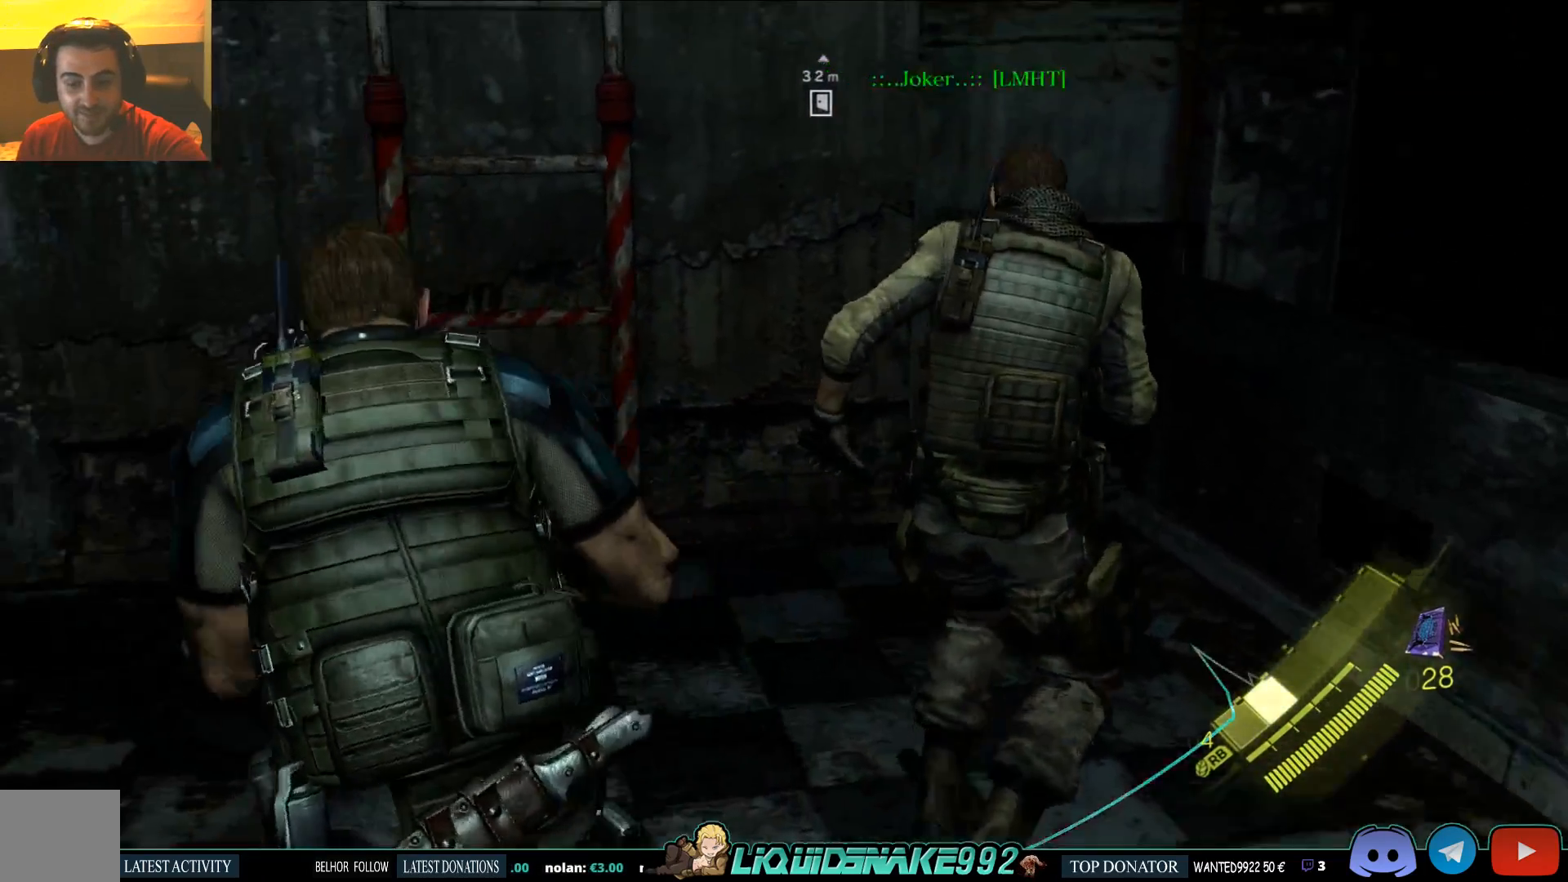
{"dt_ms": 500, "buttons": [], "left_stick": "up", "right_stick": "center", "events": [[383, "CROSS", "down"], [500, "CROSS", "up"]]}
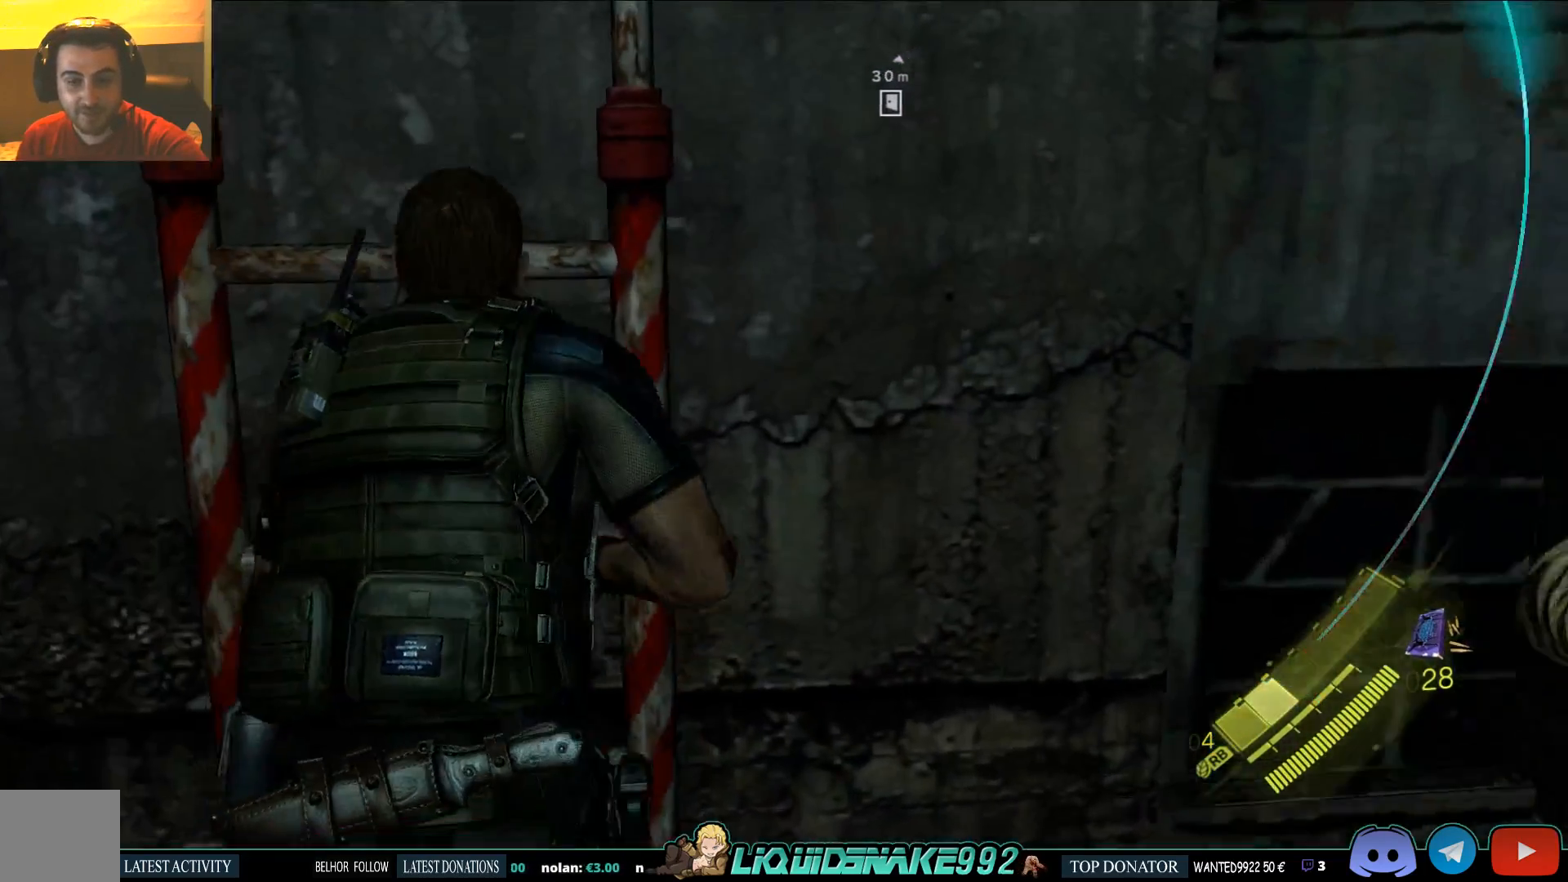
{"dt_ms": 500, "buttons": [], "left_stick": "up", "right_stick": "center", "events": [[83, "CROSS", "down"], [200, "CROSS", "up"], [250, "CROSS", "down"], [367, "CROSS", "up"]]}
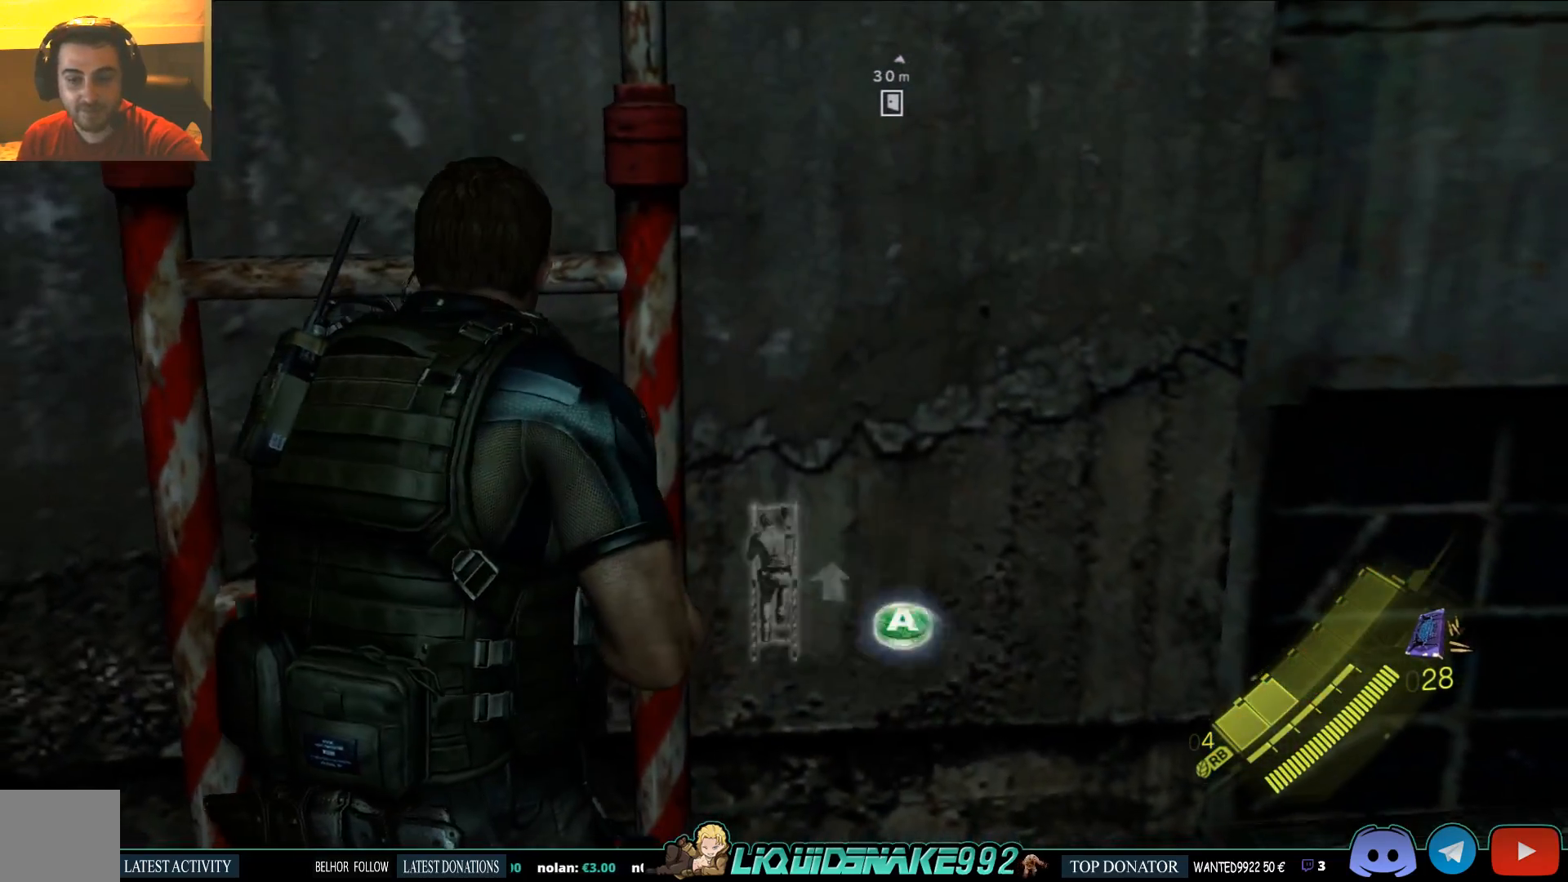
{"dt_ms": 500, "buttons": [], "left_stick": "up", "right_stick": "center", "events": [[300, "CROSS", "down"], [417, "CROSS", "up"]]}